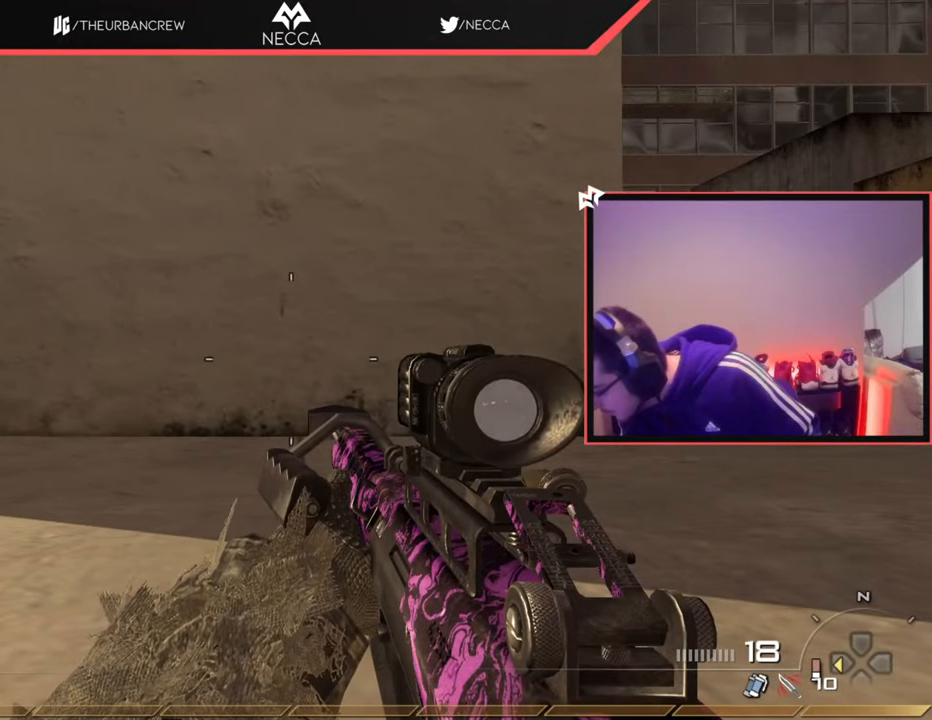
Gameplay with a controller (PlayStation layout); each line is a JSON object with the inputs held at the frame after it. "events" lists button and stick changes between this image and that frame as [ms after this image, input, new state], when the widget could be followed in between.
{"buttons": [], "left_stick": "center", "right_stick": "center", "events": []}
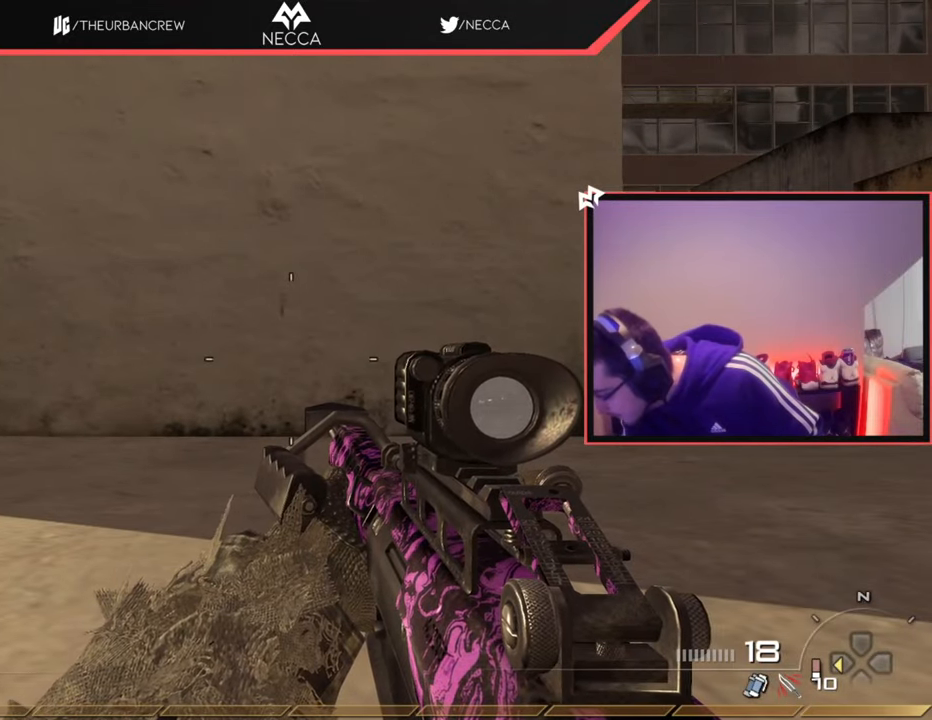
{"buttons": [], "left_stick": "center", "right_stick": "center", "events": []}
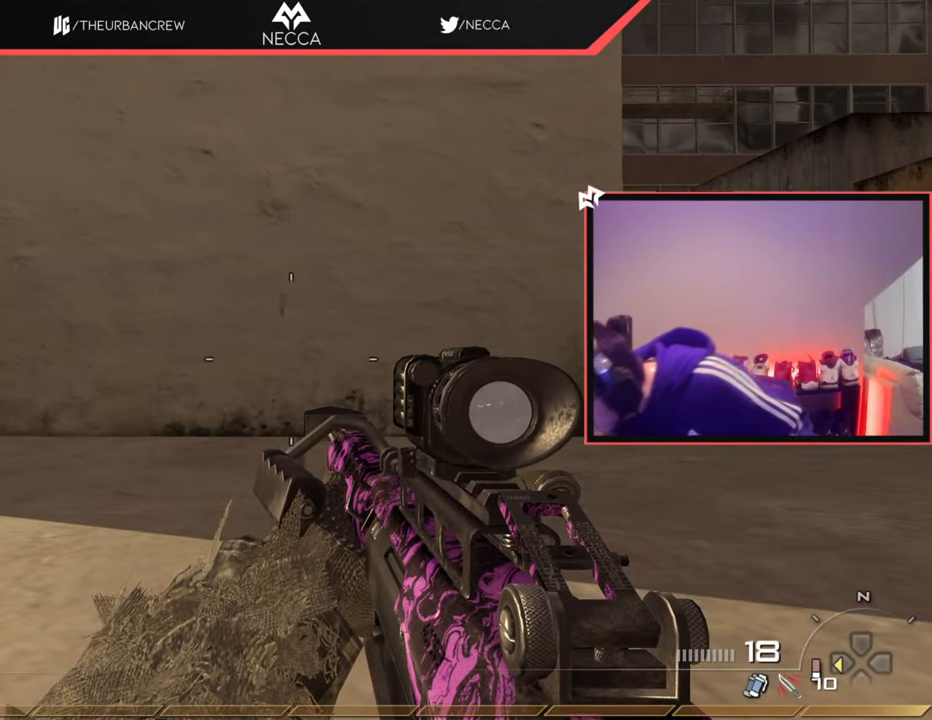
{"buttons": [], "left_stick": "left", "right_stick": "center", "events": [[151, "TRIANGLE", "down"], [267, "TRIANGLE", "up"], [384, "CROSS", "down"], [418, "left_stick", "left"], [501, "CROSS", "up"]]}
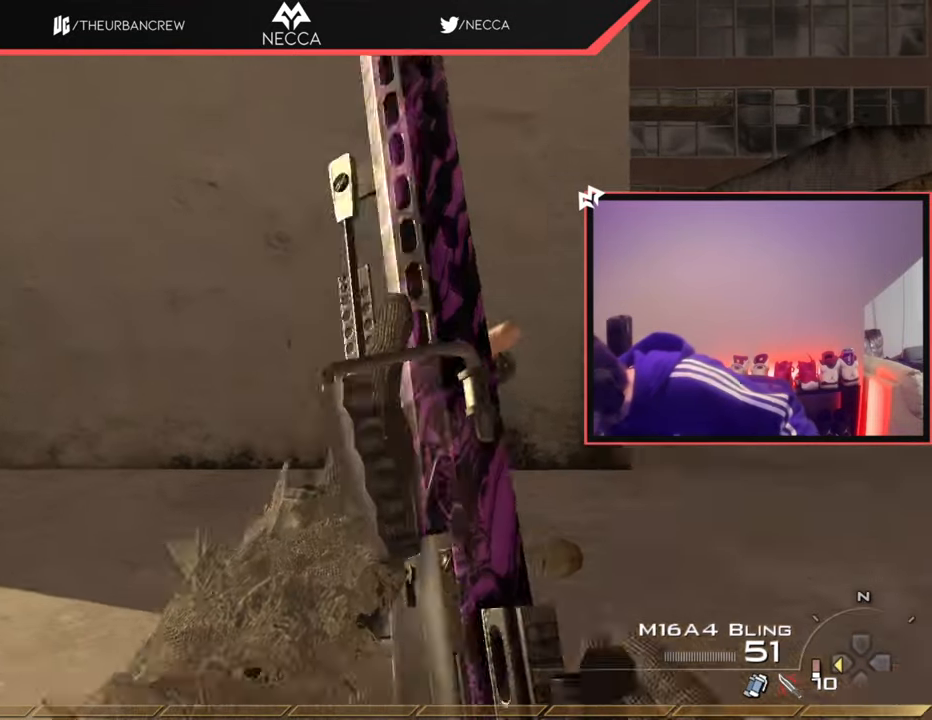
{"buttons": [], "left_stick": "up-left", "right_stick": "center", "events": [[100, "left_stick", "up-left"]]}
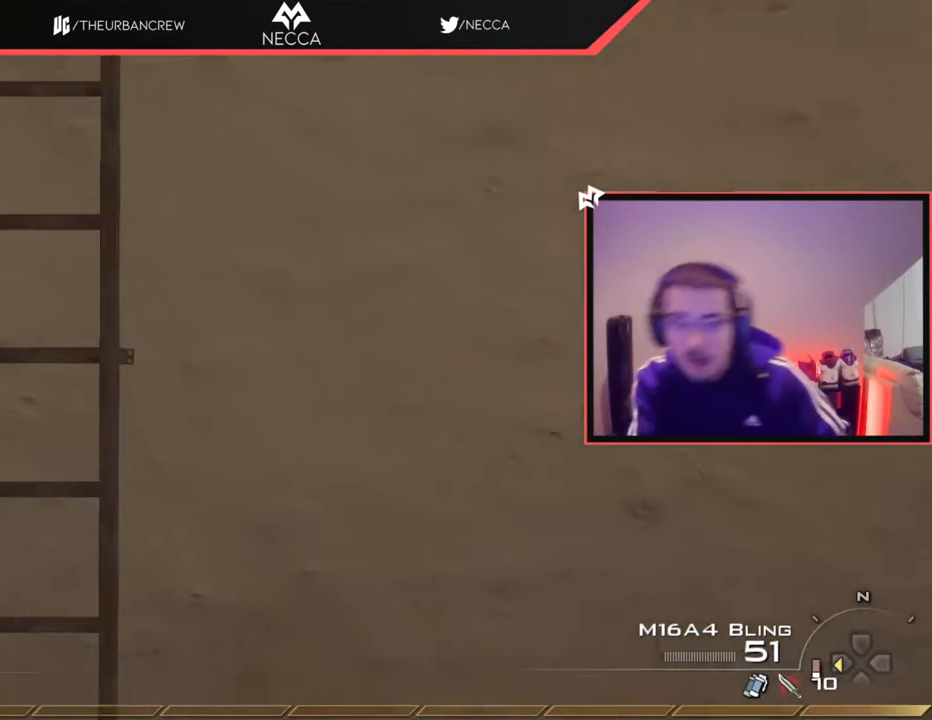
{"buttons": [], "left_stick": "center", "right_stick": "center", "events": [[134, "TRIANGLE", "down"], [134, "left_stick", "center"], [217, "TRIANGLE", "up"], [267, "TRIANGLE", "down"], [334, "SQUARE", "down"], [367, "TRIANGLE", "up"], [418, "SQUARE", "up"]]}
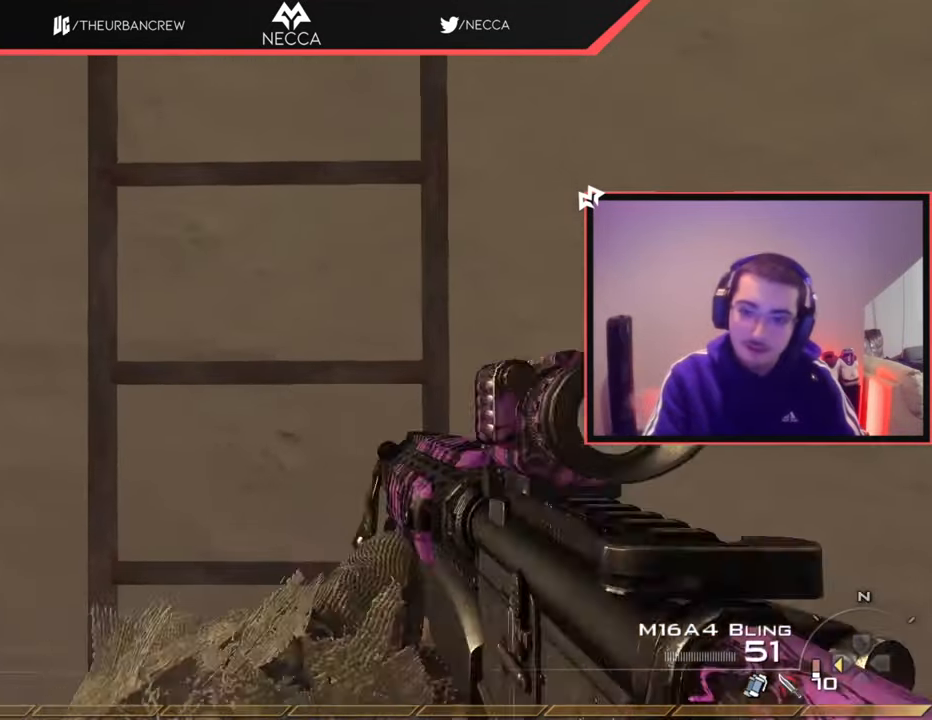
{"buttons": [], "left_stick": "center", "right_stick": "center", "events": [[200, "DPAD_LEFT", "down"], [300, "DPAD_LEFT", "up"]]}
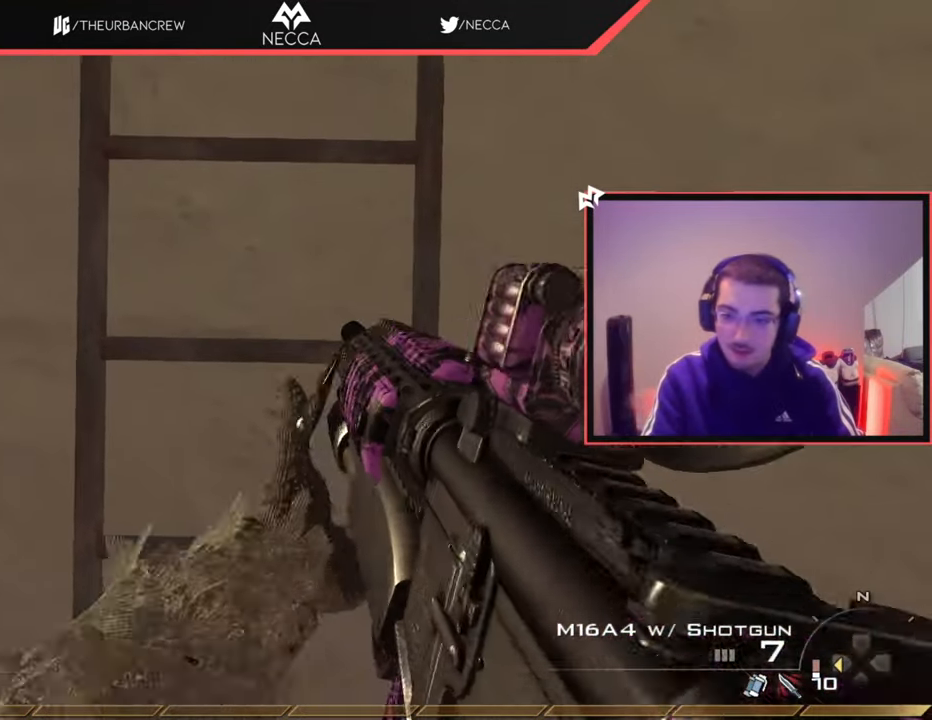
{"buttons": [], "left_stick": "up", "right_stick": "center", "events": [[117, "left_stick", "up"], [284, "CROSS", "down"], [351, "SQUARE", "down"], [418, "CROSS", "up"], [418, "SQUARE", "up"]]}
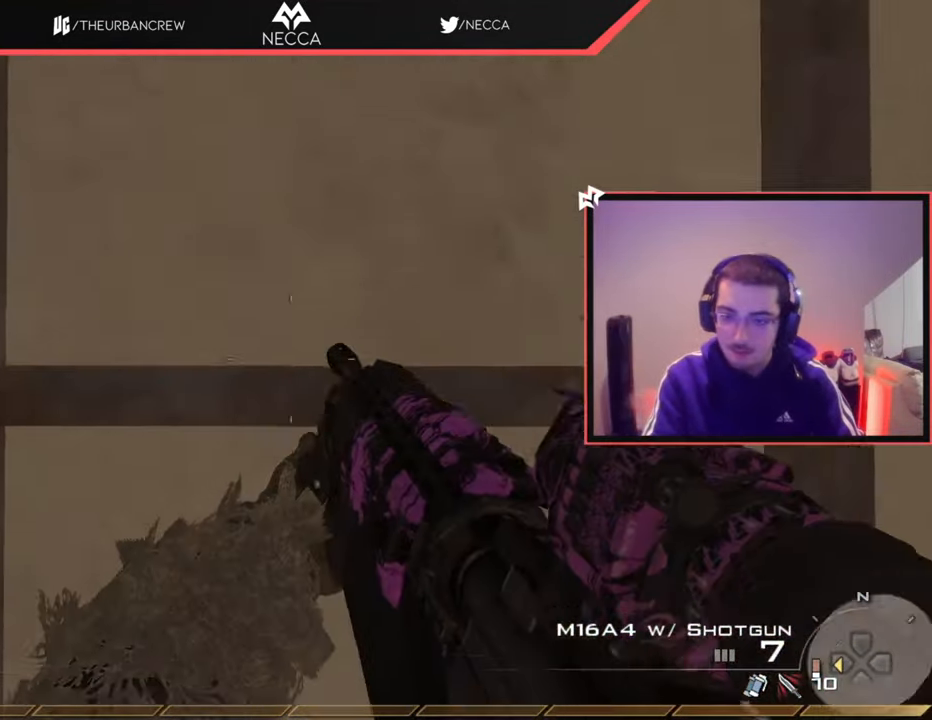
{"buttons": ["L1"], "left_stick": "up", "right_stick": "right", "events": [[33, "R3", "down"], [50, "right_stick", "up"], [150, "R3", "up"], [267, "right_stick", "center"], [417, "L1", "down"], [484, "right_stick", "right"]]}
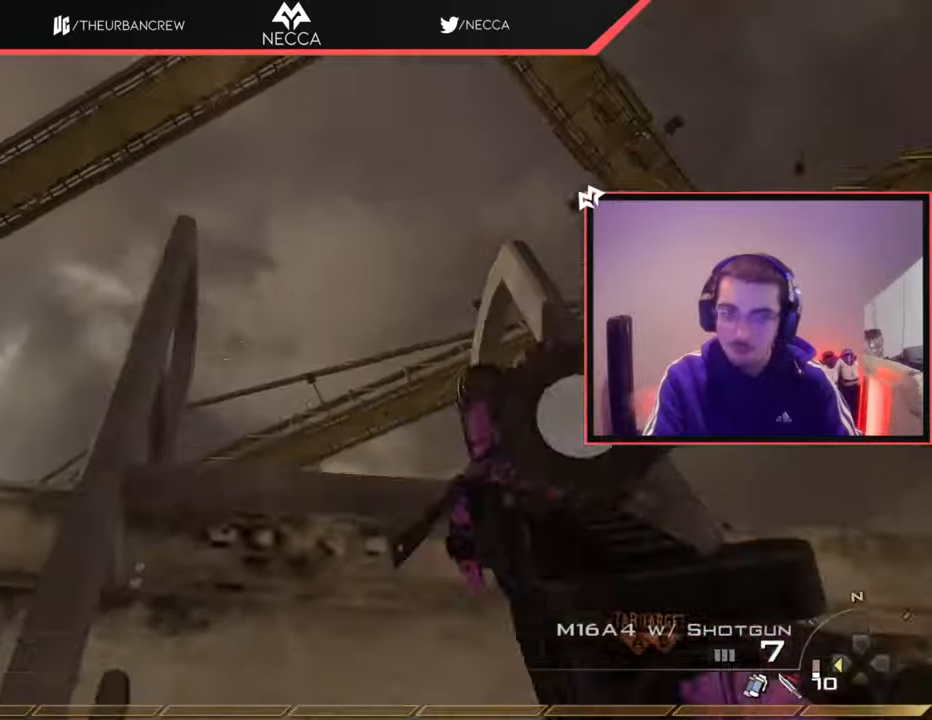
{"buttons": [], "left_stick": "up", "right_stick": "center", "events": [[50, "right_stick", "center"], [67, "L1", "up"], [301, "right_stick", "down"], [401, "right_stick", "center"]]}
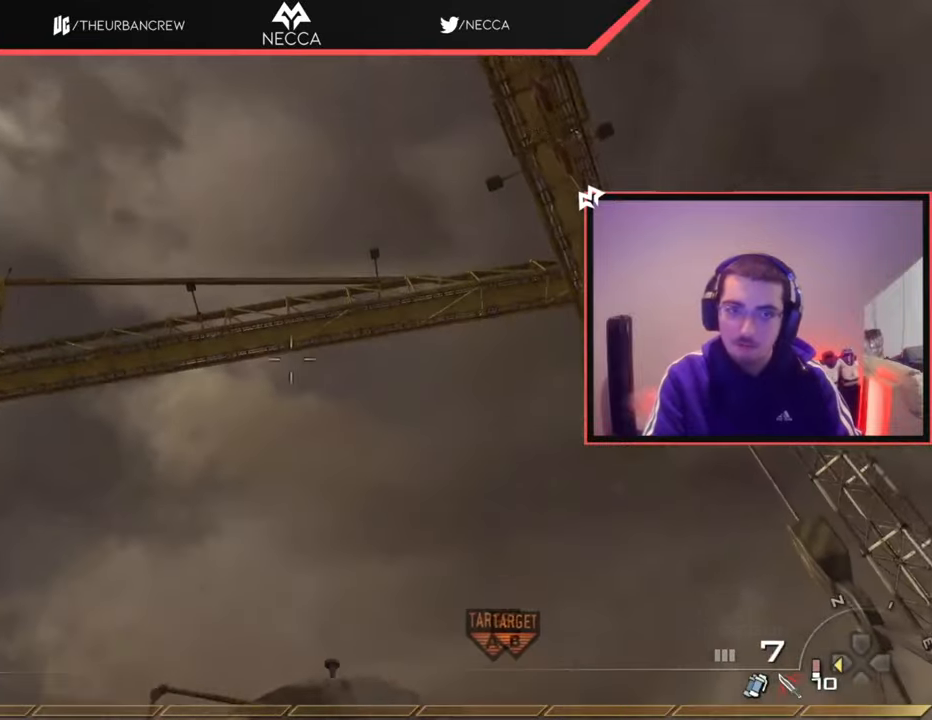
{"buttons": [], "left_stick": "up", "right_stick": "center", "events": [[83, "right_stick", "down"], [217, "right_stick", "center"], [350, "right_stick", "down-right"], [500, "right_stick", "center"]]}
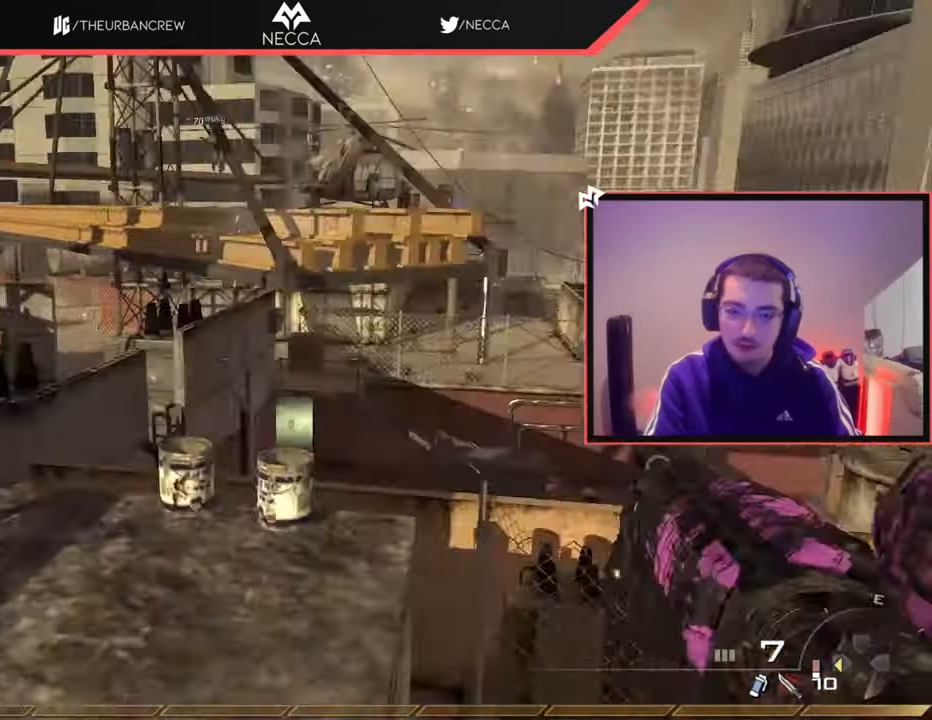
{"buttons": [], "left_stick": "up", "right_stick": "center", "events": [[67, "left_stick", "center"], [334, "left_stick", "up"]]}
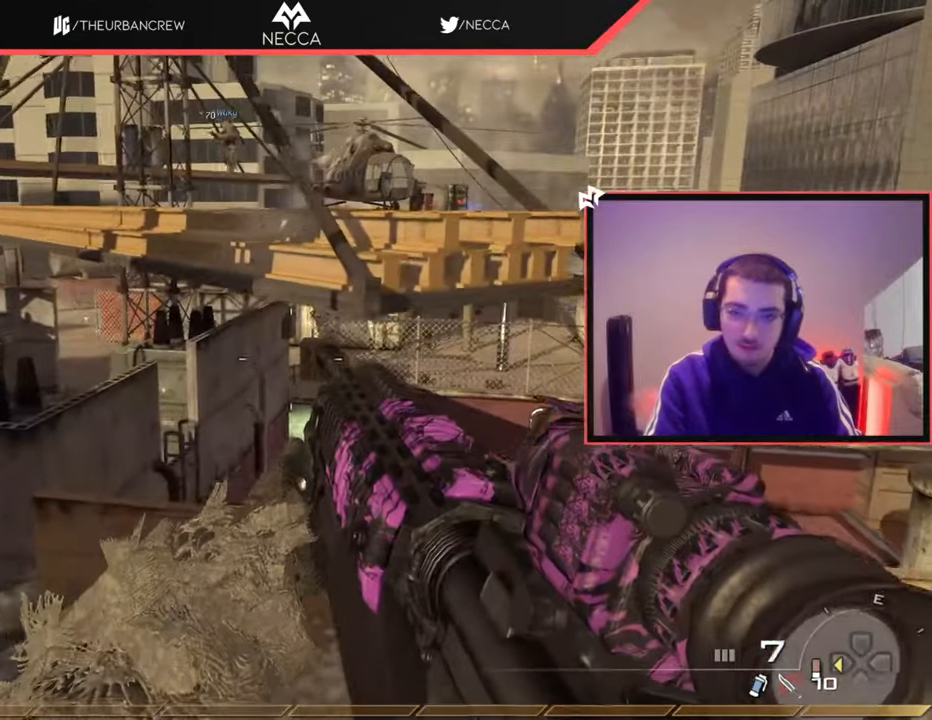
{"buttons": ["CROSS"], "left_stick": "up", "right_stick": "center", "events": [[267, "SQUARE", "down"], [334, "CROSS", "down"], [367, "SQUARE", "up"]]}
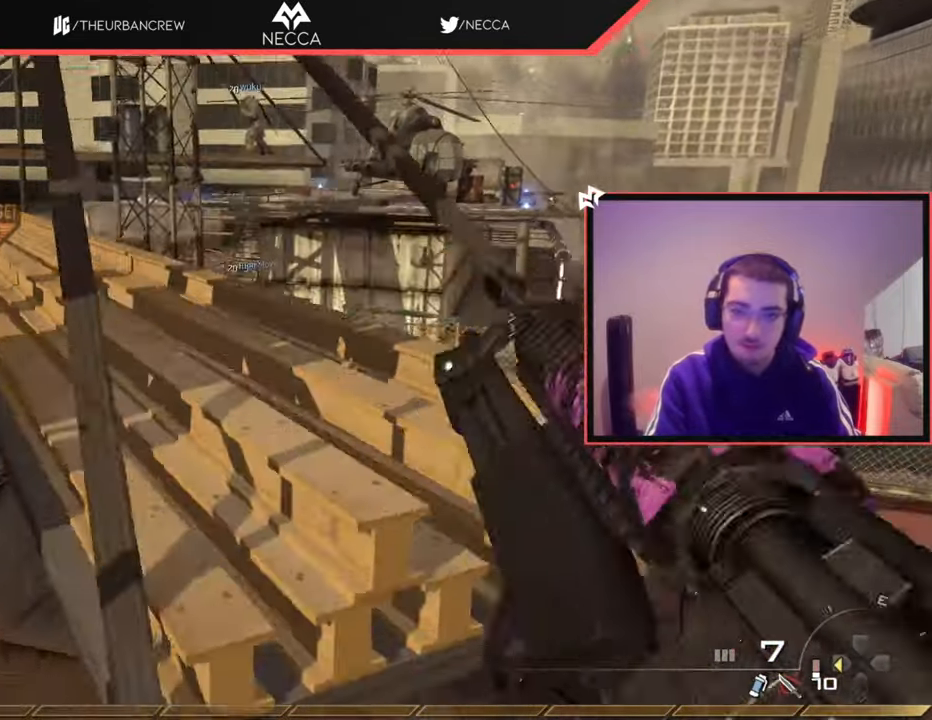
{"buttons": [], "left_stick": "up-right", "right_stick": "center", "events": [[17, "CROSS", "up"], [117, "CROSS", "down"], [367, "right_stick", "left"], [384, "CROSS", "up"], [484, "left_stick", "up-right"], [501, "right_stick", "center"]]}
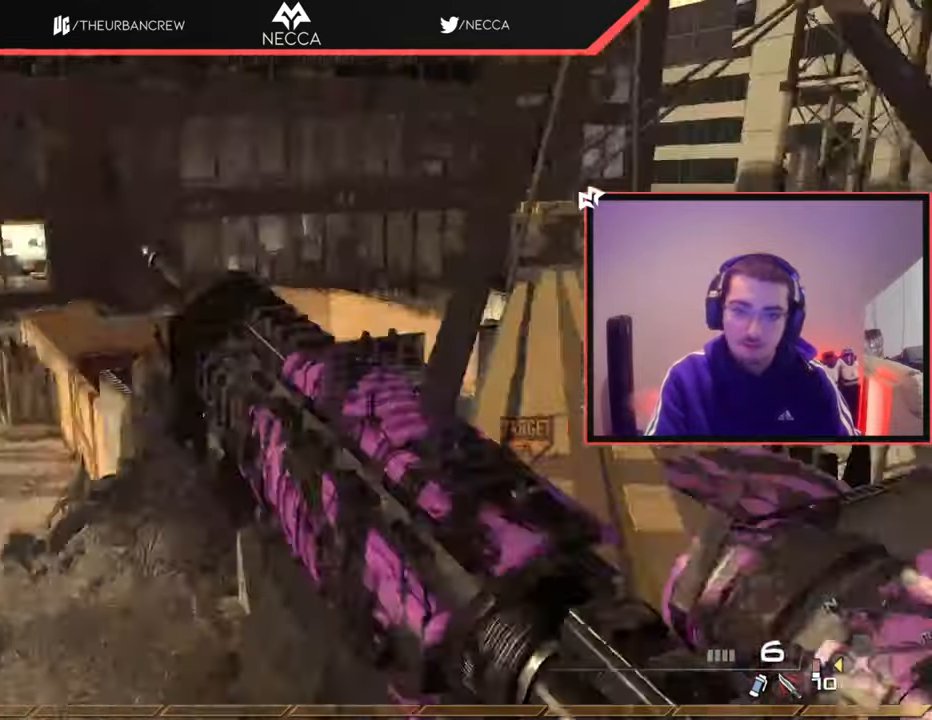
{"buttons": [], "left_stick": "center", "right_stick": "center", "events": [[67, "TRIANGLE", "down"], [150, "TRIANGLE", "up"], [300, "left_stick", "center"]]}
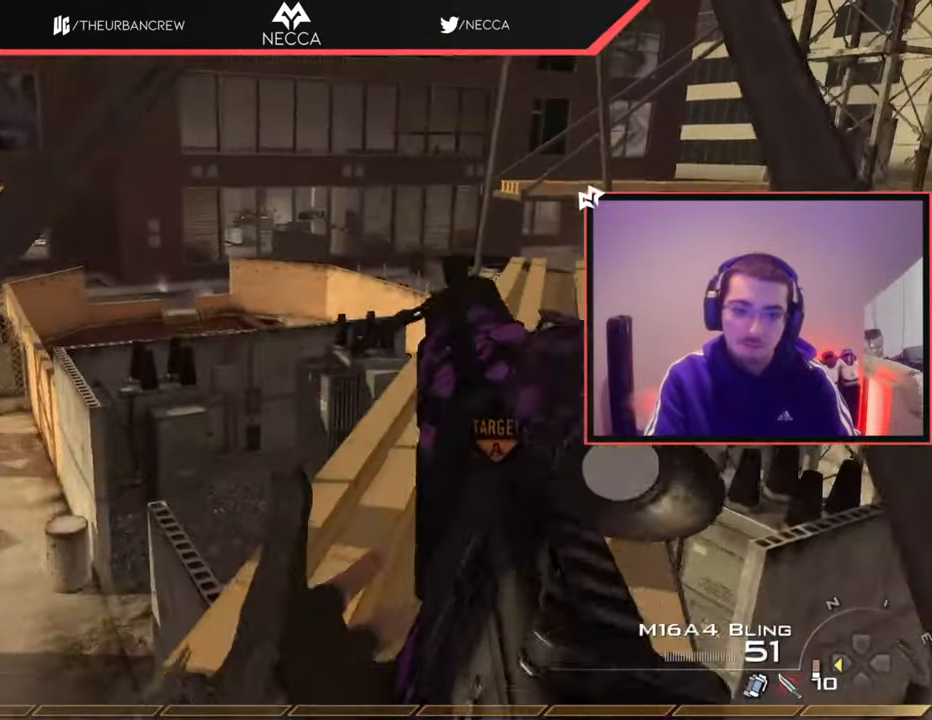
{"buttons": [], "left_stick": "left", "right_stick": "center", "events": [[17, "left_stick", "up"], [201, "right_stick", "right"], [284, "left_stick", "up-left"], [434, "right_stick", "center"], [451, "left_stick", "left"]]}
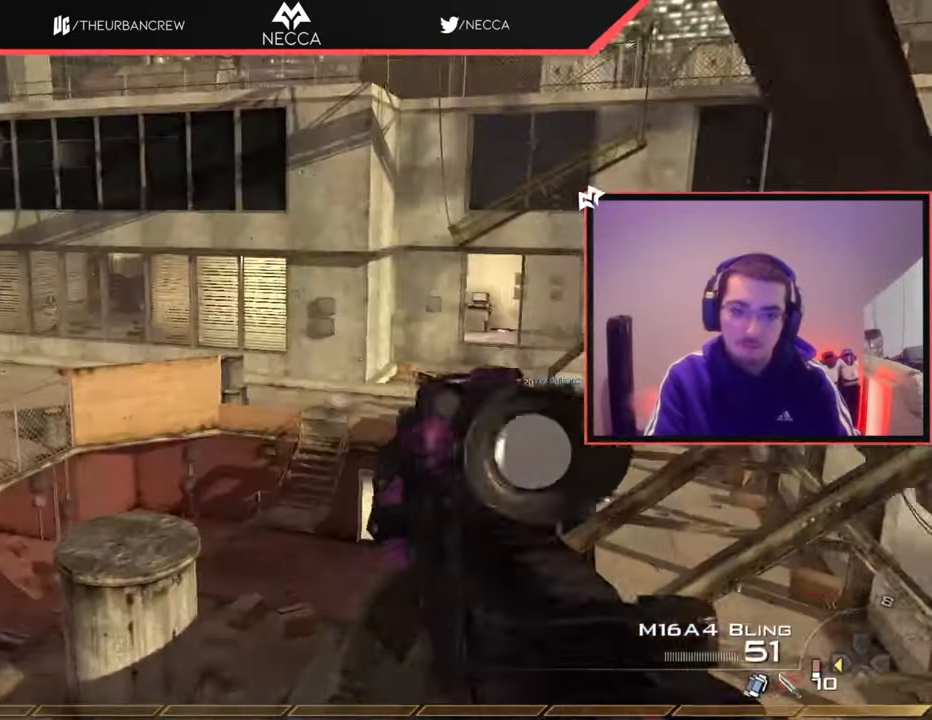
{"buttons": ["L2"], "left_stick": "center", "right_stick": "center", "events": [[17, "left_stick", "down-left"], [50, "R2", "down"], [50, "SQUARE", "down"], [83, "left_stick", "center"], [100, "L2", "down"], [150, "SQUARE", "up"], [200, "R2", "up"], [217, "left_stick", "down-left"], [233, "L2", "up"], [267, "right_stick", "up"], [284, "L2", "down"], [317, "right_stick", "center"], [434, "L2", "up"], [434, "left_stick", "center"], [484, "L2", "down"]]}